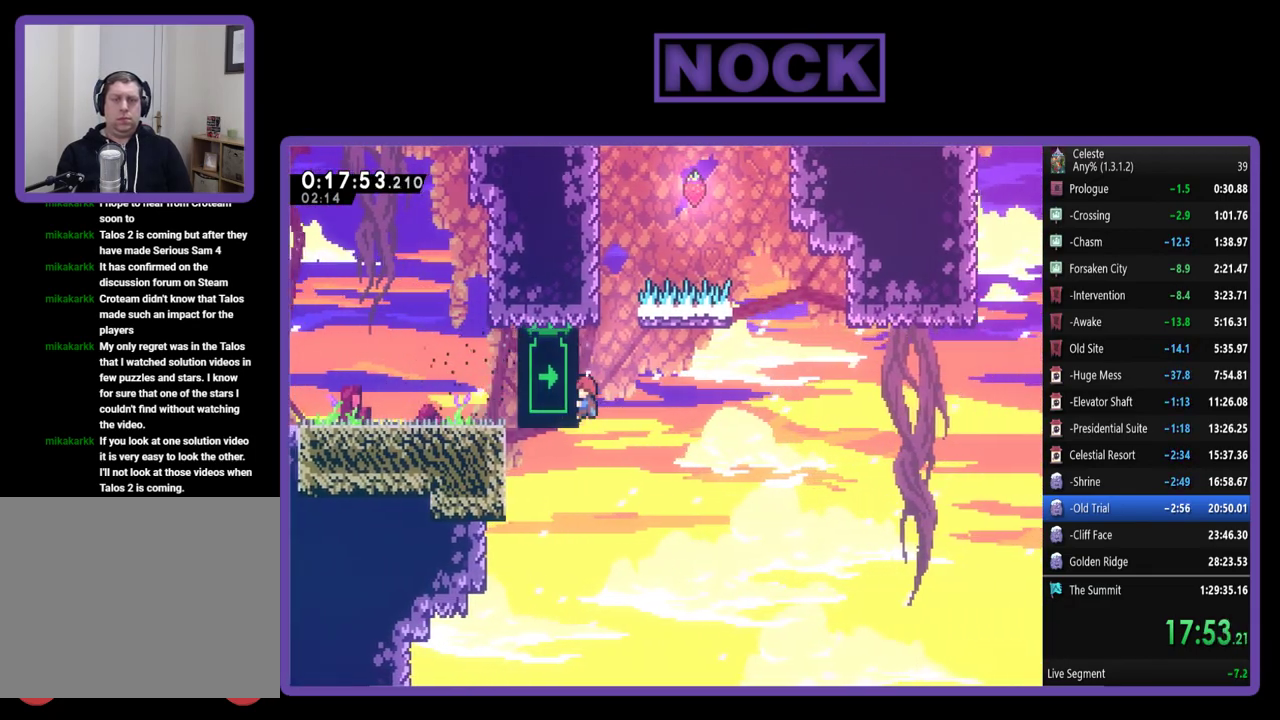
Gameplay with a controller (PlayStation layout); each line is a JSON object with the inputs held at the frame after it. "events" lists button and stick changes between this image and that frame as [ms after this image, input, new state], when the widget could be followed in between. Not read: R3 right_stick.
{"buttons": ["R2"], "left_stick": "center", "events": []}
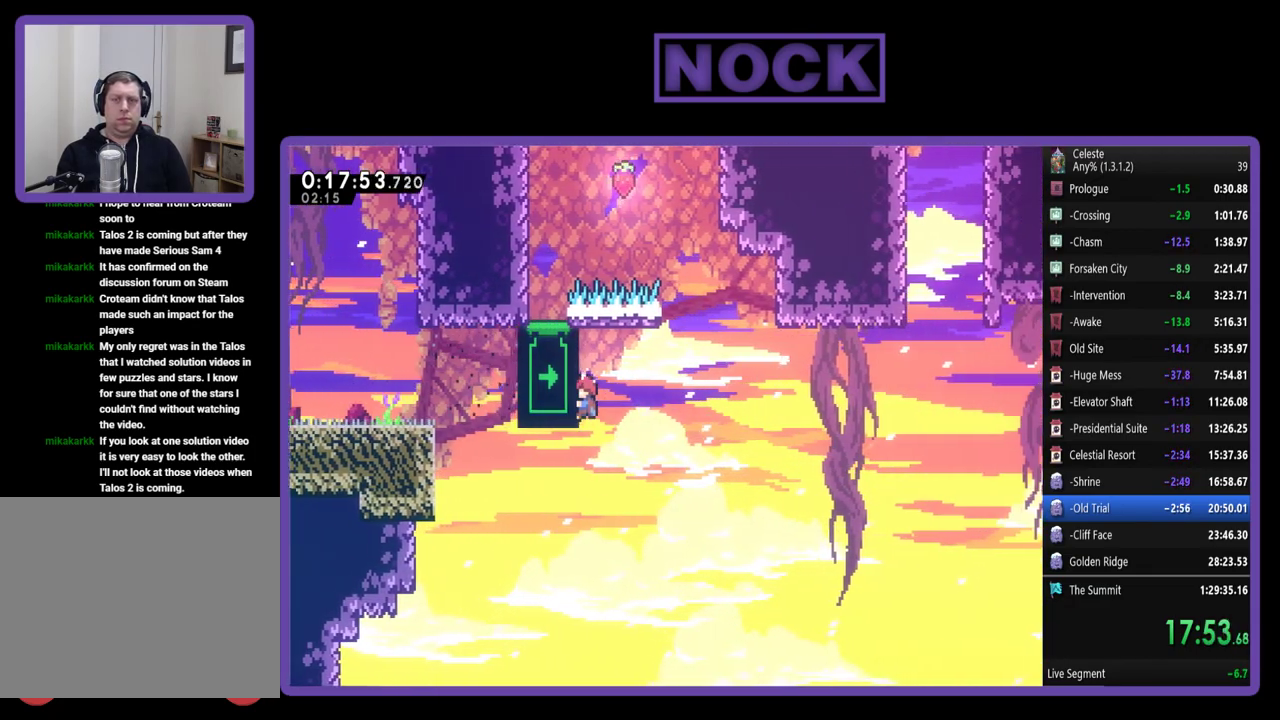
{"buttons": ["R2", "DPAD_UP"], "left_stick": "center", "events": [[300, "DPAD_UP", "down"]]}
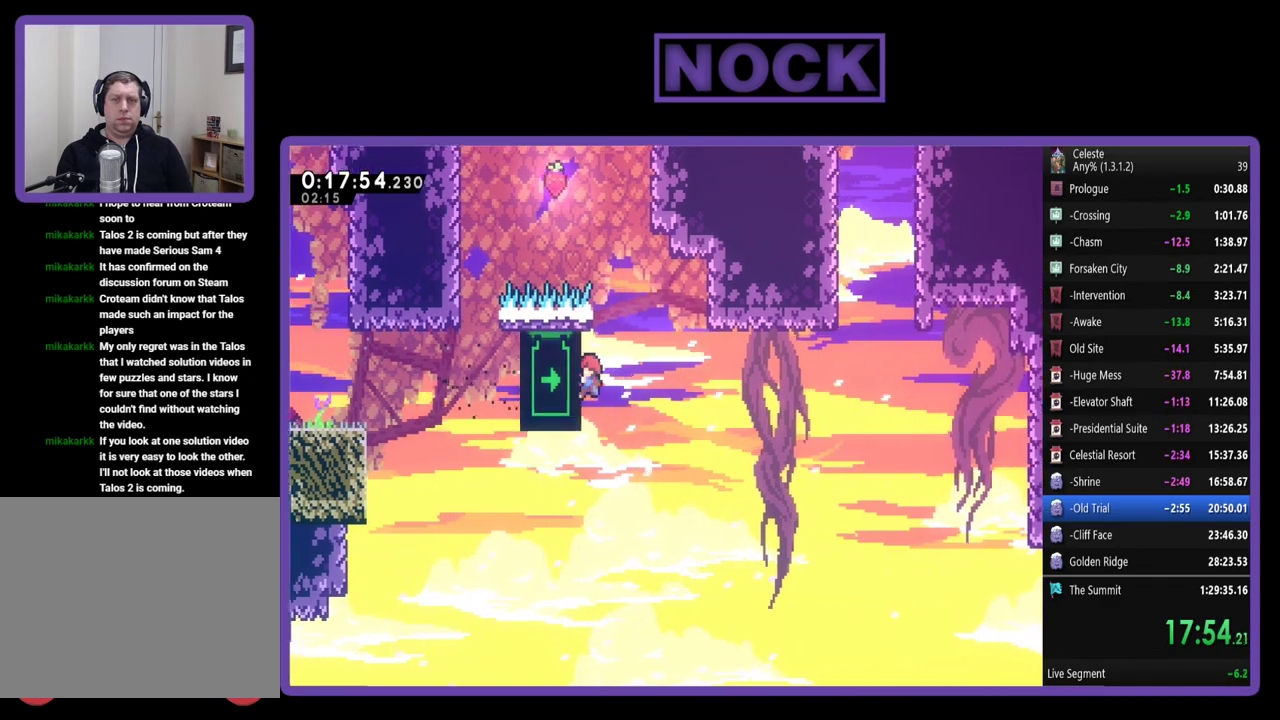
{"buttons": ["R2"], "left_stick": "center", "events": [[33, "DPAD_UP", "up"]]}
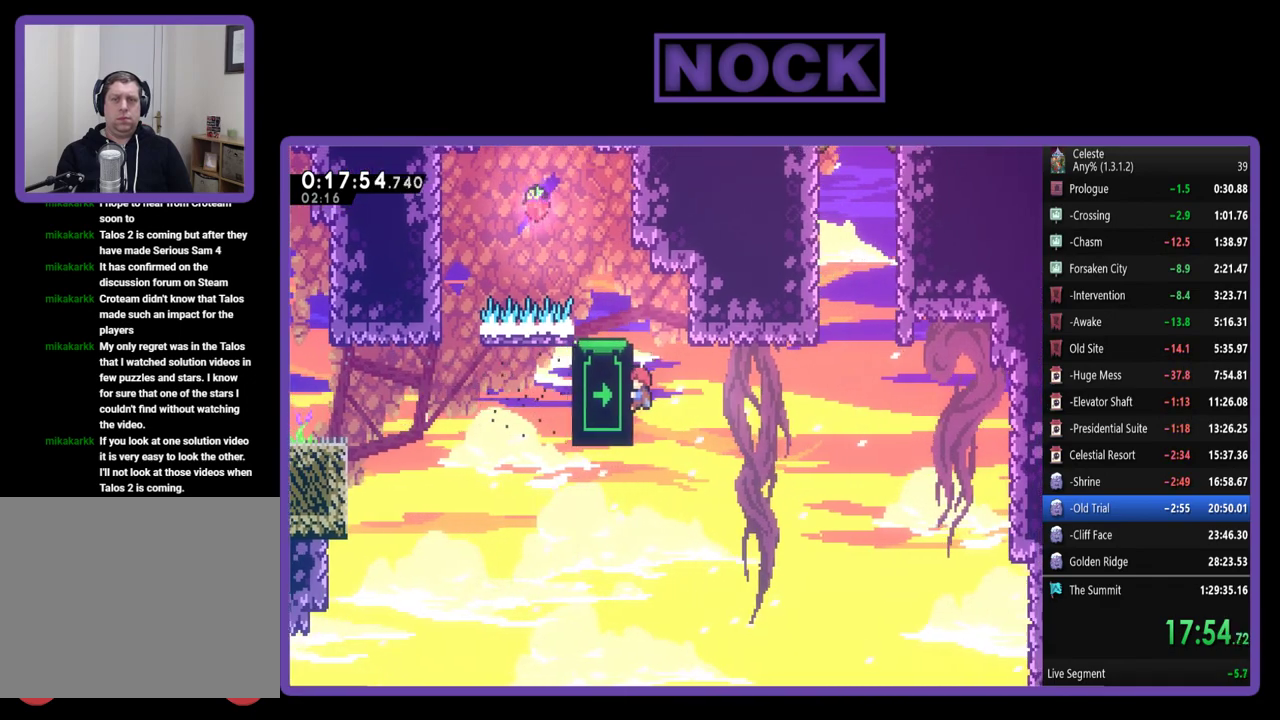
{"buttons": ["R2"], "left_stick": "center", "events": []}
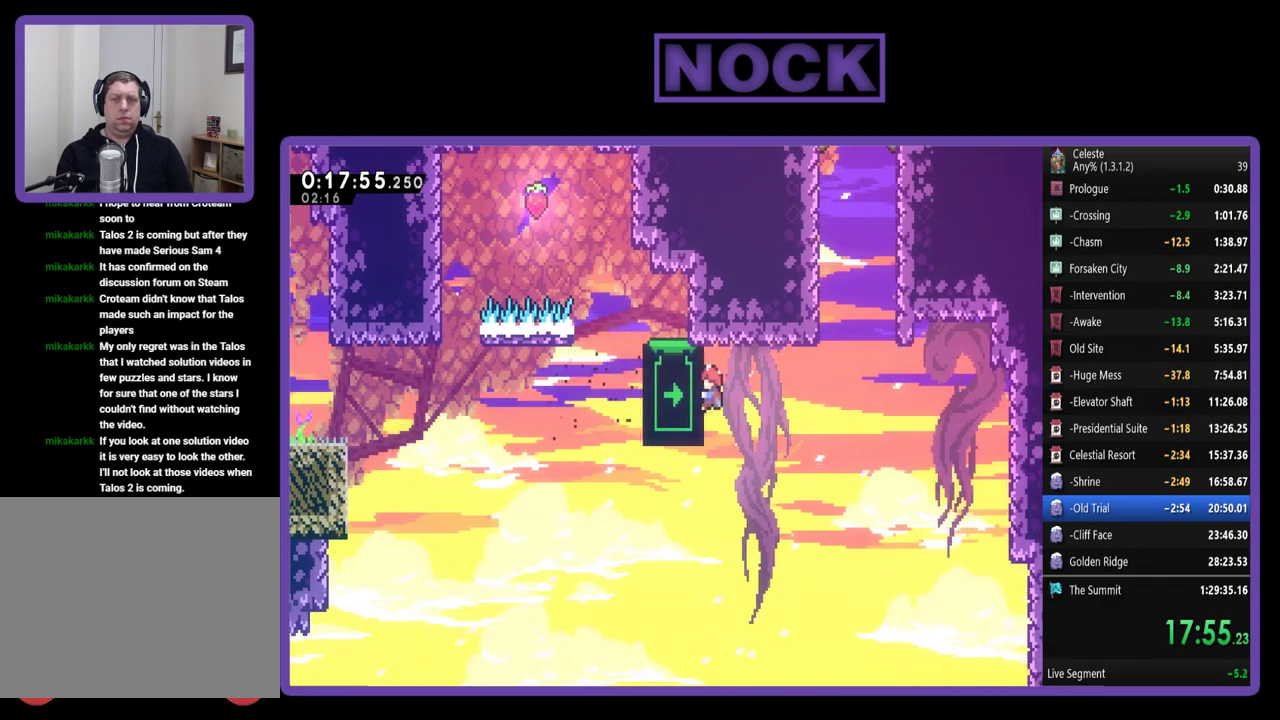
{"buttons": ["R2"], "left_stick": "center", "events": []}
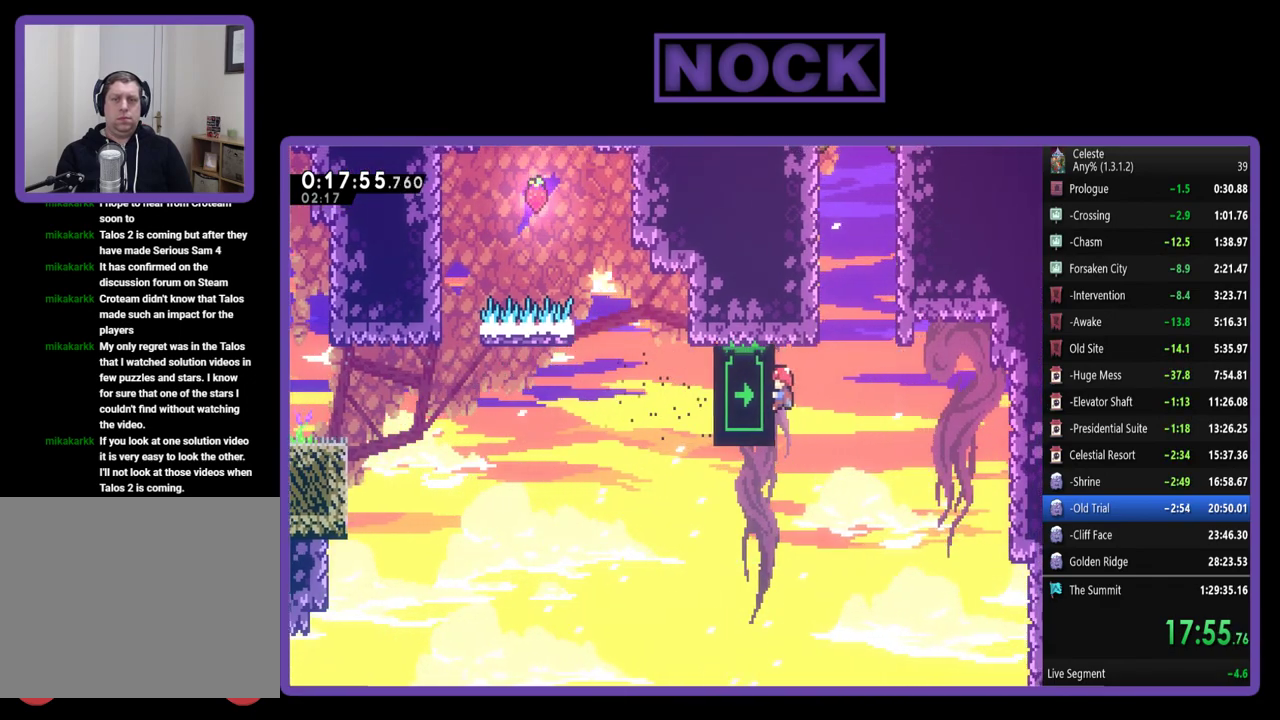
{"buttons": ["R2", "DPAD_UP"], "left_stick": "center", "events": [[333, "DPAD_UP", "down"]]}
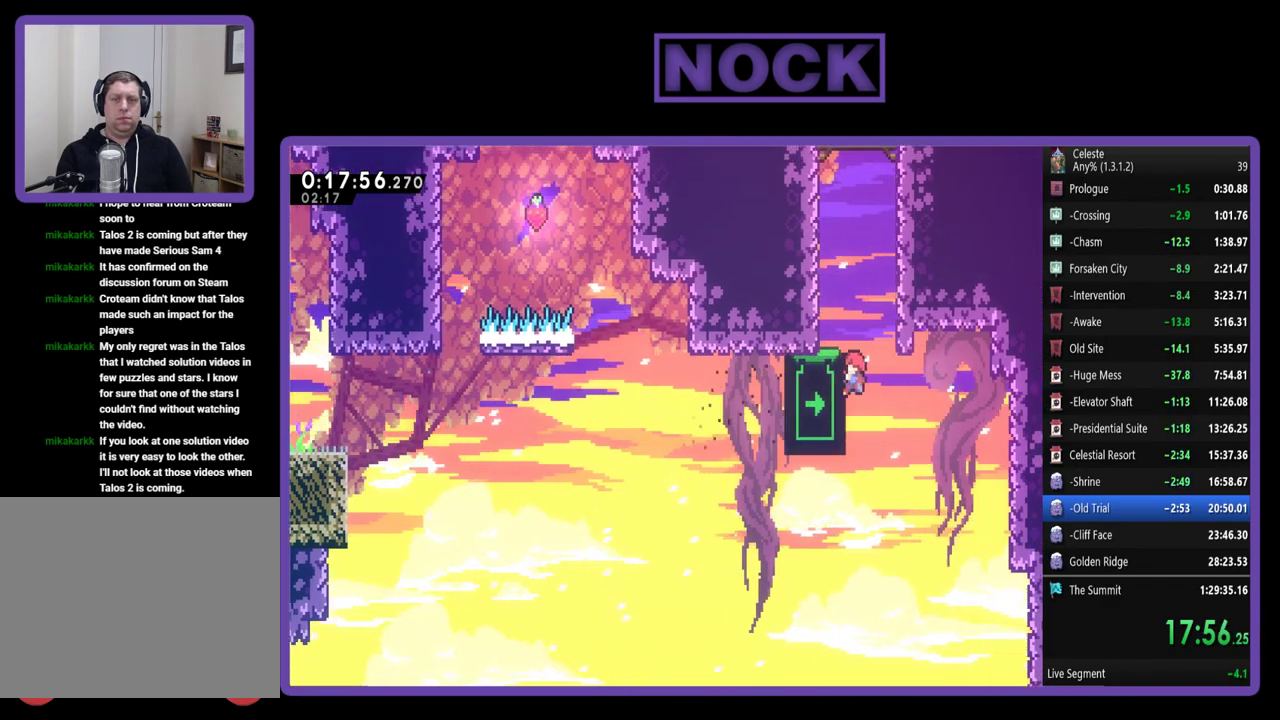
{"buttons": ["R2", "DPAD_UP", "DPAD_LEFT"], "left_stick": "center", "events": [[67, "CIRCLE", "down"], [167, "DPAD_LEFT", "down"], [233, "CIRCLE", "up"], [300, "CROSS", "down"], [467, "CROSS", "up"]]}
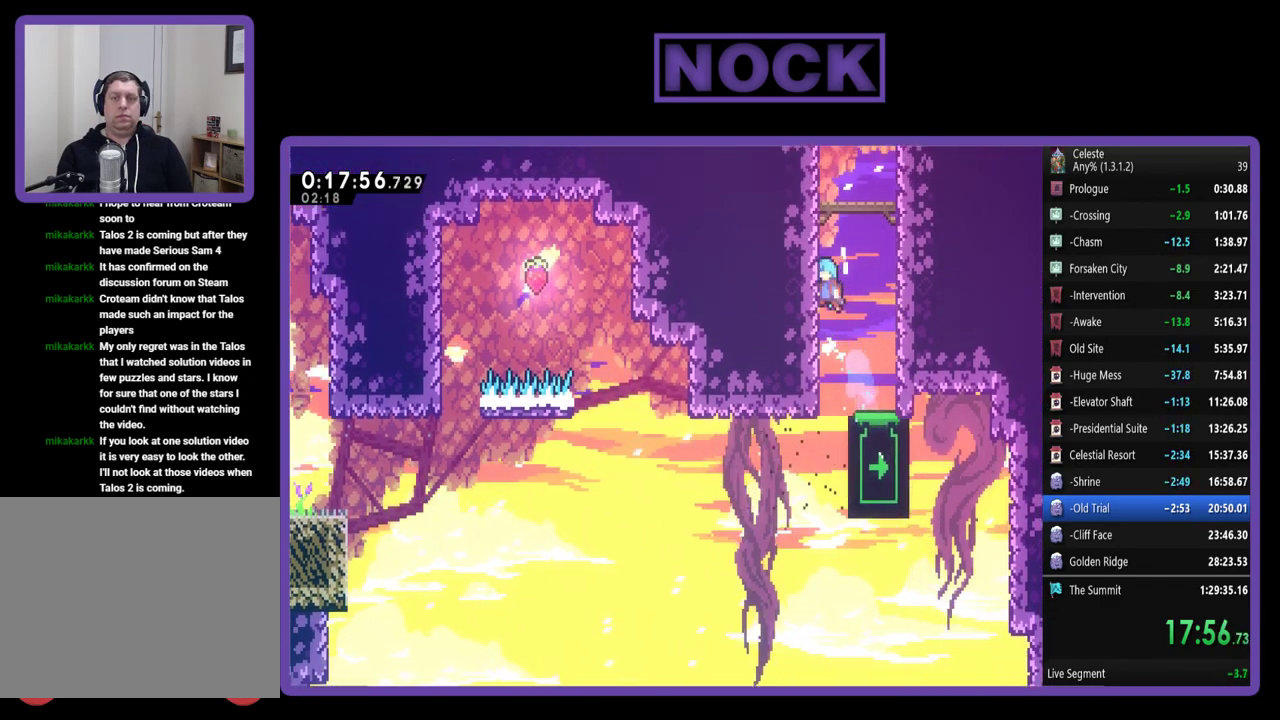
{"buttons": ["CROSS", "R2", "DPAD_UP", "DPAD_RIGHT"], "left_stick": "center", "events": [[33, "CROSS", "down"], [67, "DPAD_LEFT", "up"], [167, "CROSS", "up"], [233, "CROSS", "down"], [400, "DPAD_RIGHT", "down"]]}
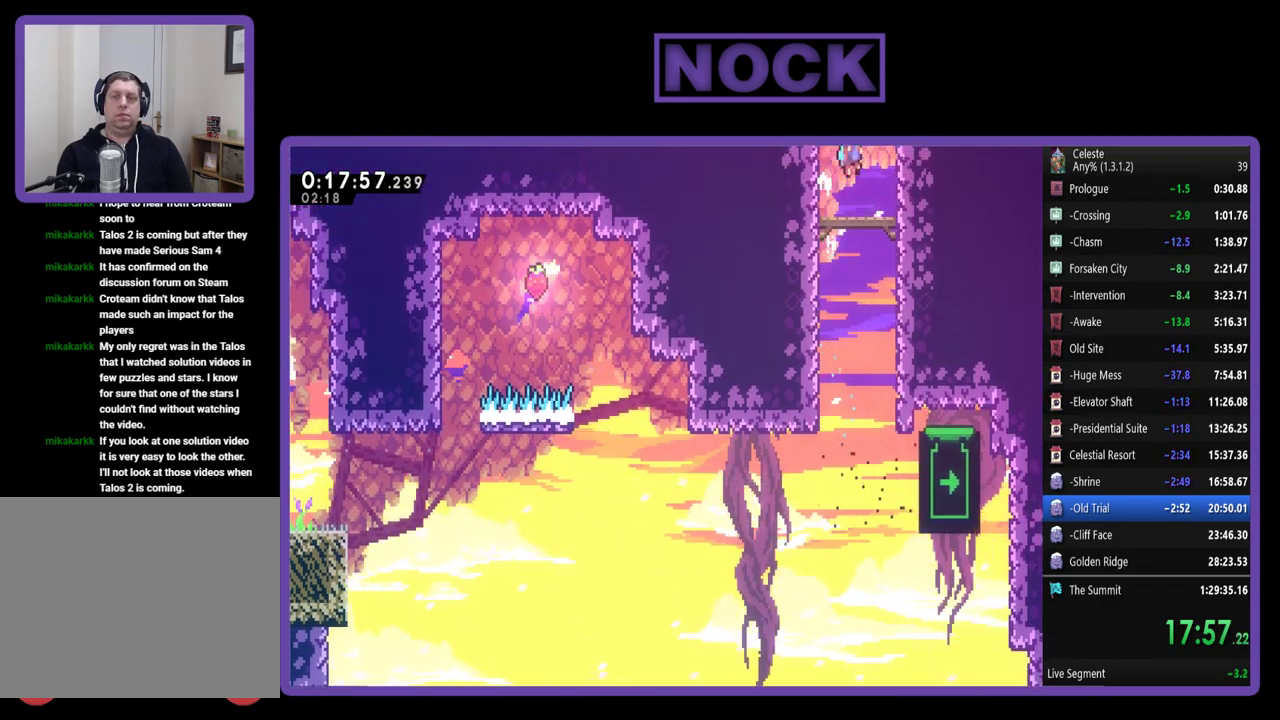
{"buttons": [], "left_stick": "center", "events": [[33, "CROSS", "up"], [100, "CROSS", "down"], [167, "DPAD_RIGHT", "up"], [333, "R2", "up"], [400, "DPAD_UP", "up"], [467, "CROSS", "up"]]}
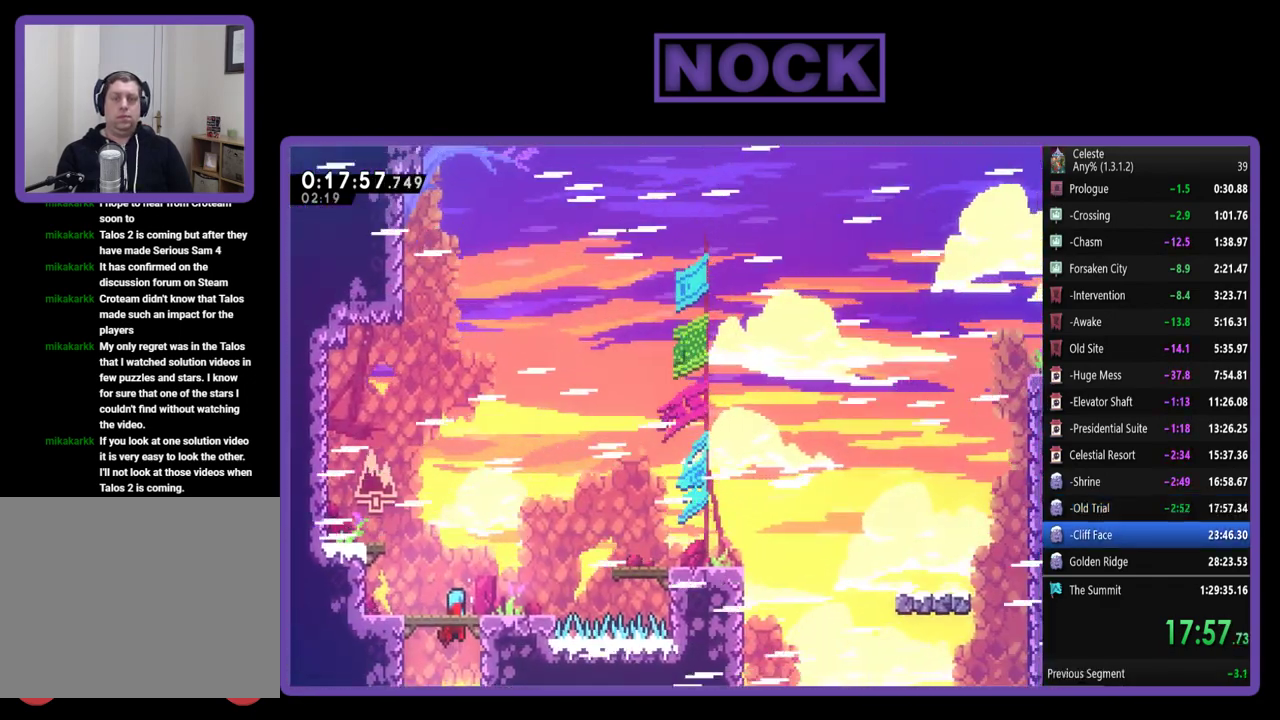
{"buttons": ["R2", "DPAD_RIGHT"], "left_stick": "center", "events": [[133, "R2", "down"], [167, "DPAD_RIGHT", "down"], [233, "DPAD_RIGHT", "up"], [500, "DPAD_RIGHT", "down"]]}
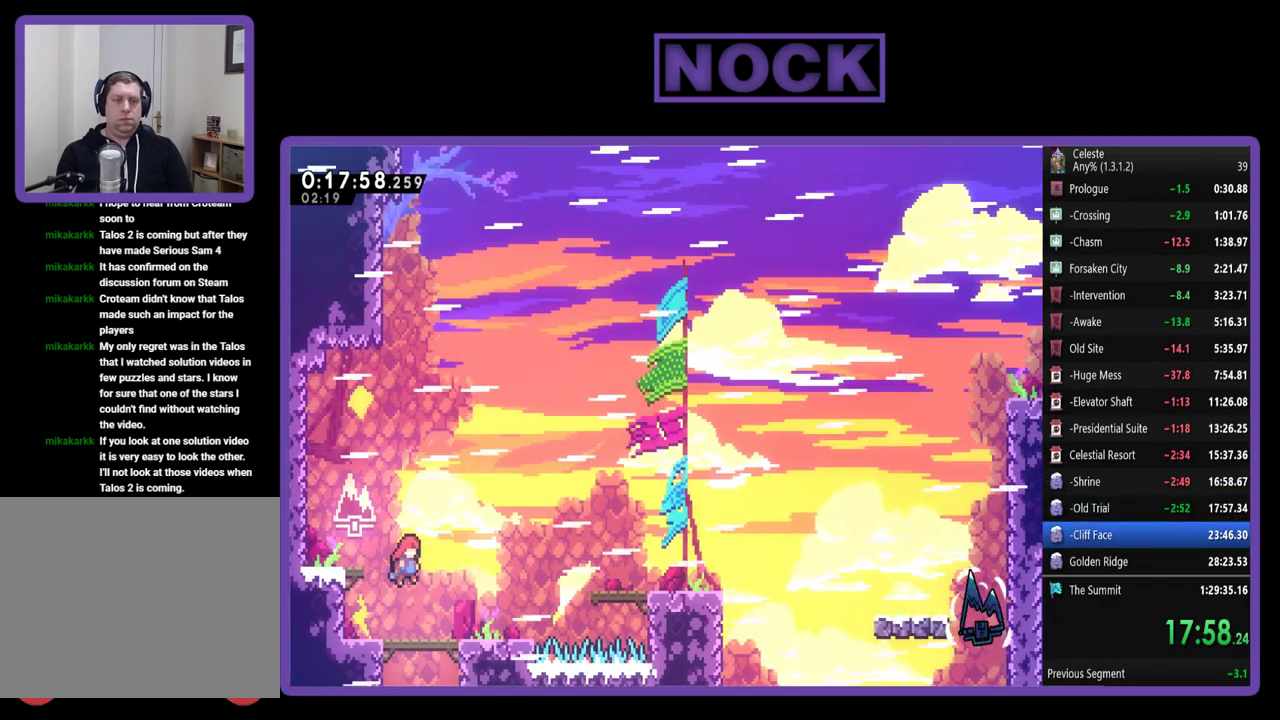
{"buttons": ["R2", "DPAD_RIGHT"], "left_stick": "center", "events": []}
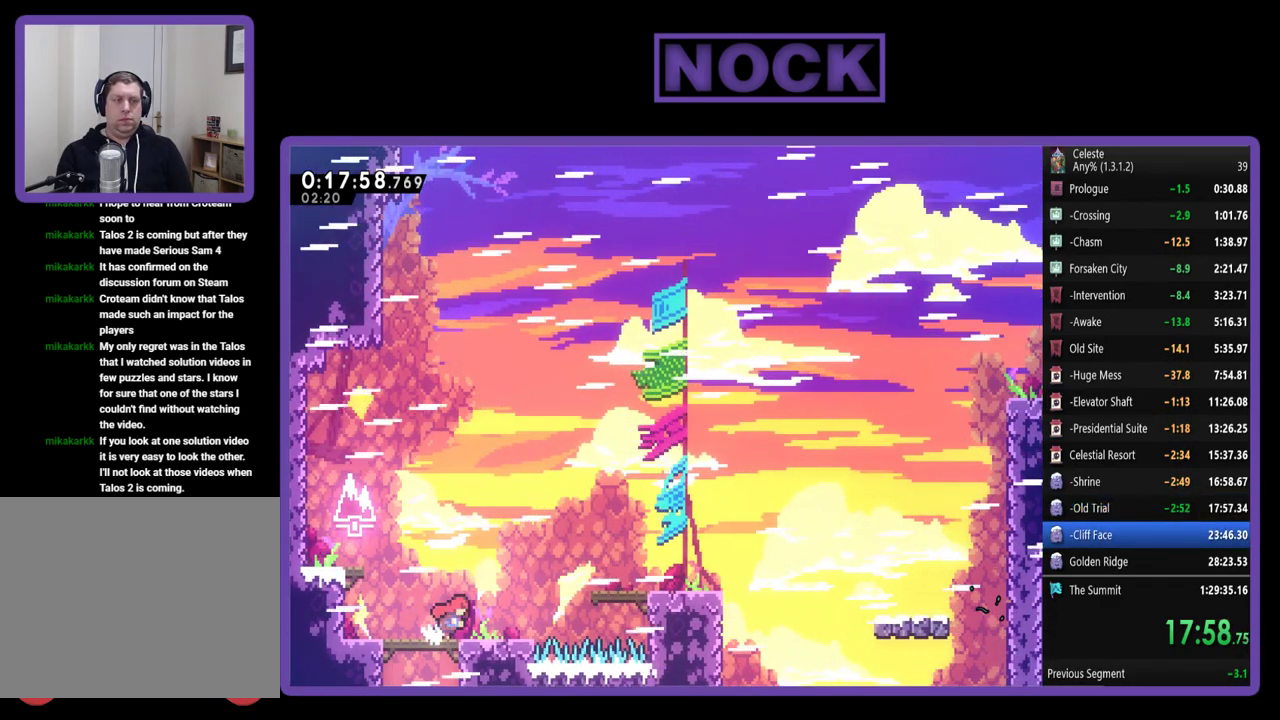
{"buttons": ["R2", "DPAD_RIGHT"], "left_stick": "center", "events": [[267, "CROSS", "down"], [433, "CROSS", "up"]]}
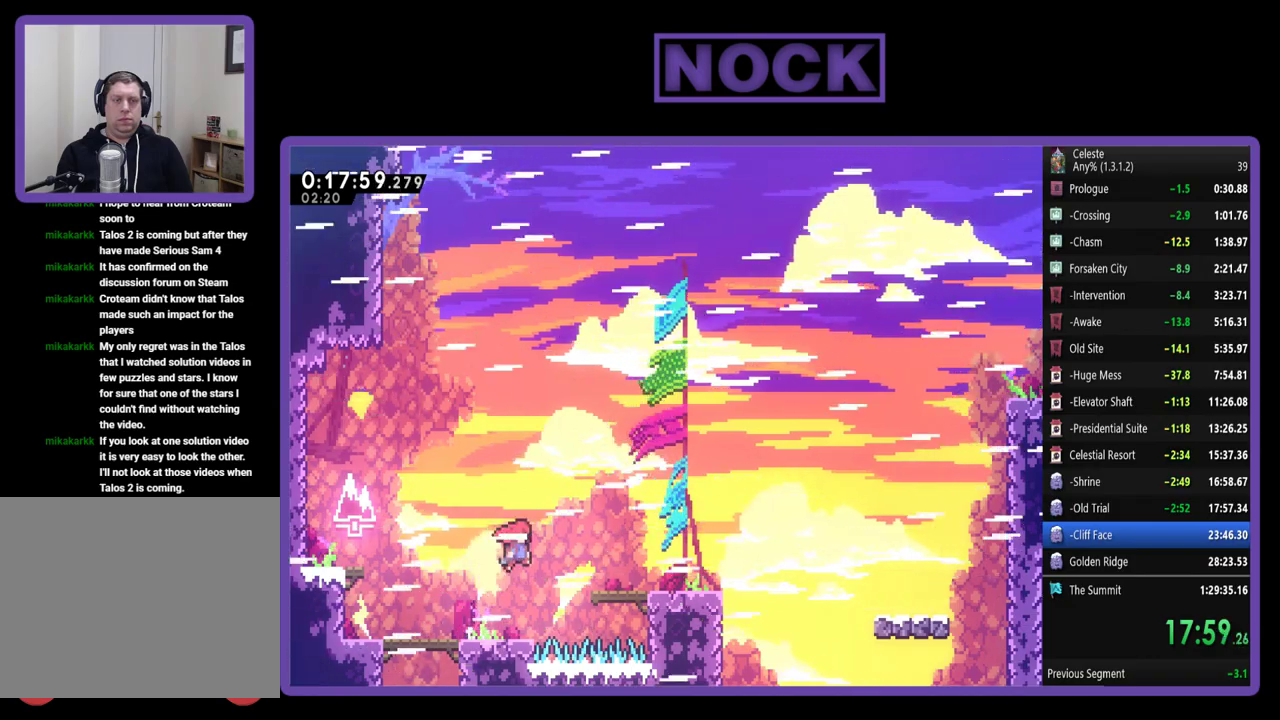
{"buttons": ["R2", "DPAD_RIGHT"], "left_stick": "center", "events": [[17, "CIRCLE", "down"], [367, "CIRCLE", "up"]]}
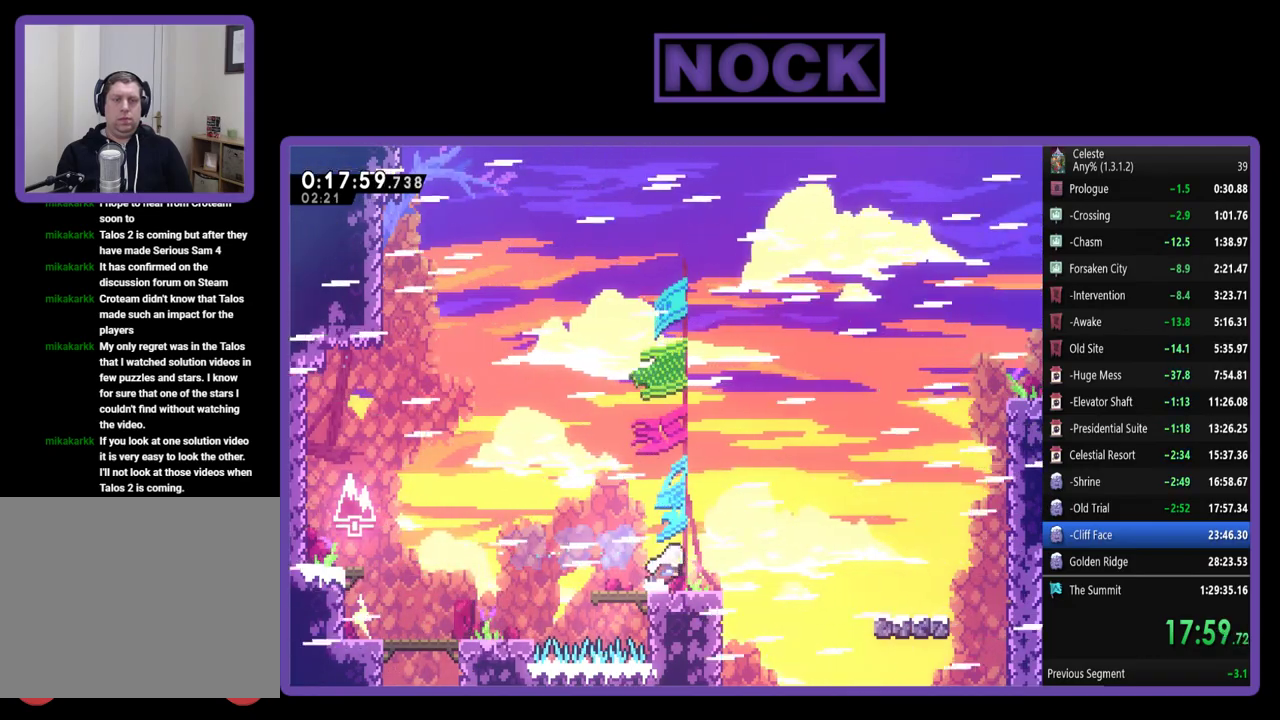
{"buttons": ["R2", "DPAD_DOWN"], "left_stick": "center"}
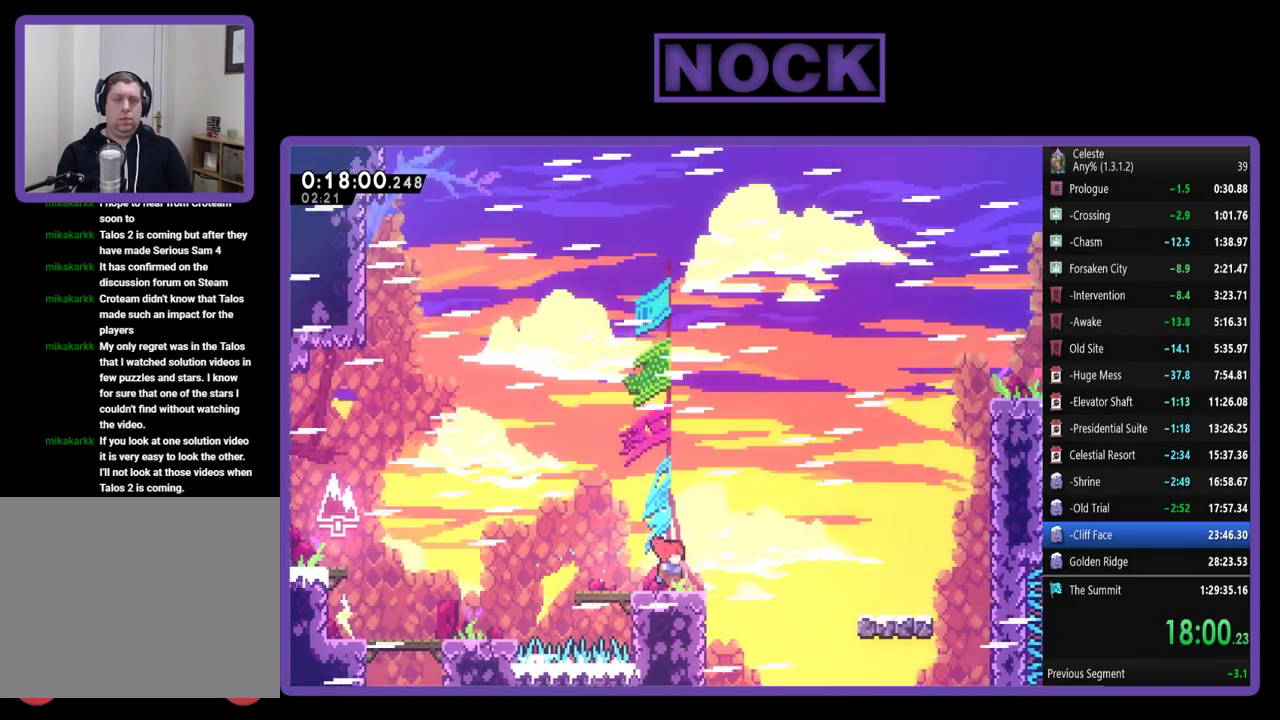
{"buttons": ["CROSS", "R2", "DPAD_RIGHT"], "left_stick": "center"}
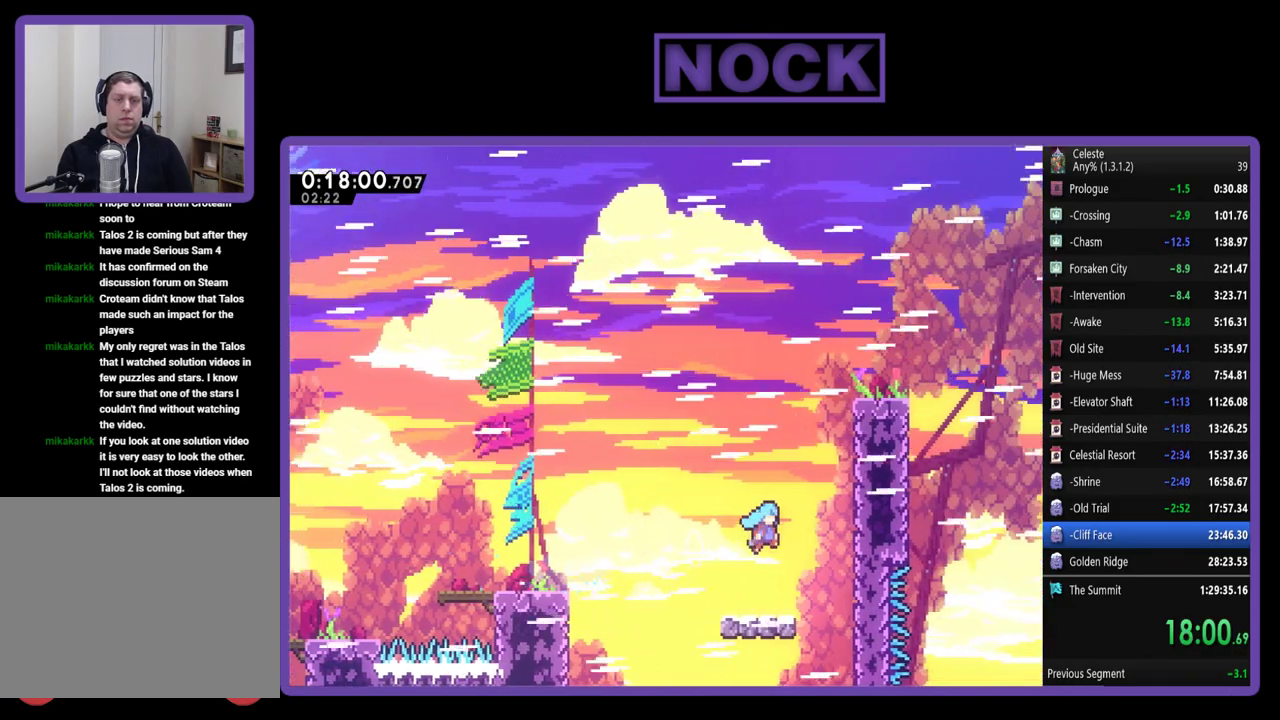
{"buttons": ["CROSS", "R2", "DPAD_UP", "DPAD_RIGHT"], "left_stick": "center", "events": [[200, "CROSS", "up"], [200, "DPAD_UP", "down"], [367, "CROSS", "down"]]}
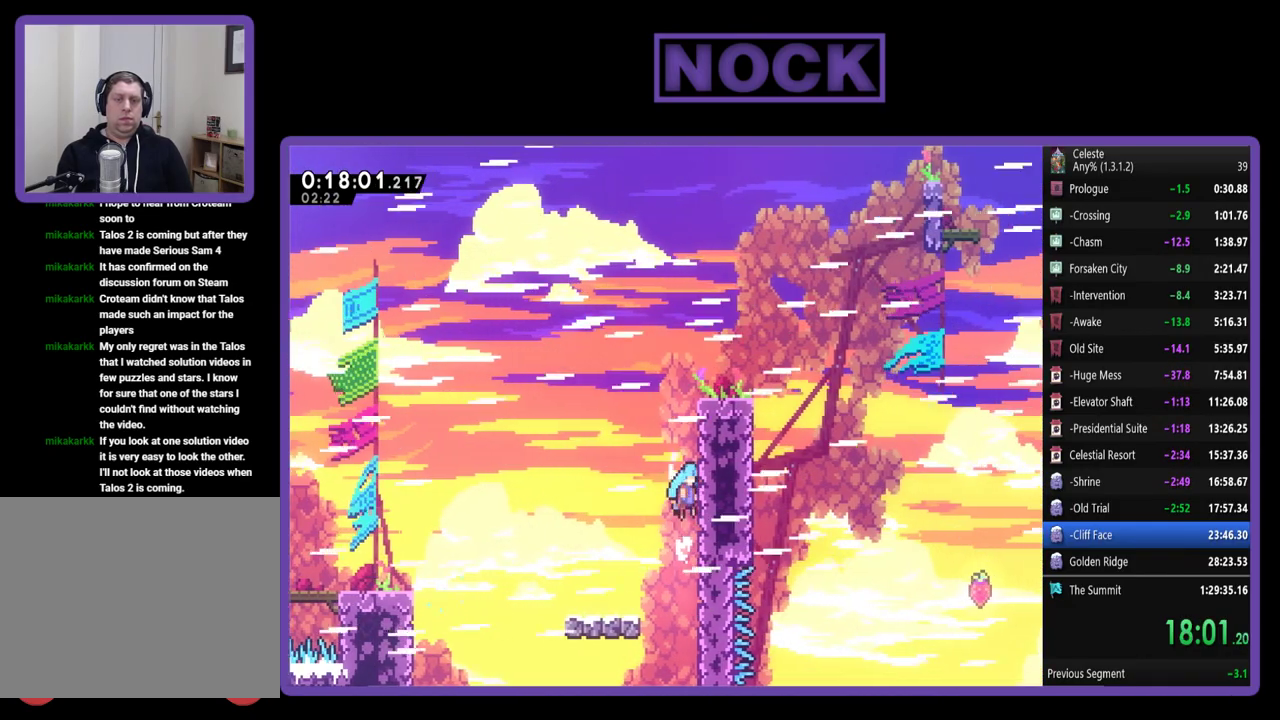
{"buttons": ["R2", "DPAD_RIGHT"], "left_stick": "center", "events": [[33, "CROSS", "up"], [100, "CROSS", "down"], [233, "CROSS", "up"], [333, "CROSS", "down"], [333, "DPAD_UP", "up"], [433, "CROSS", "up"]]}
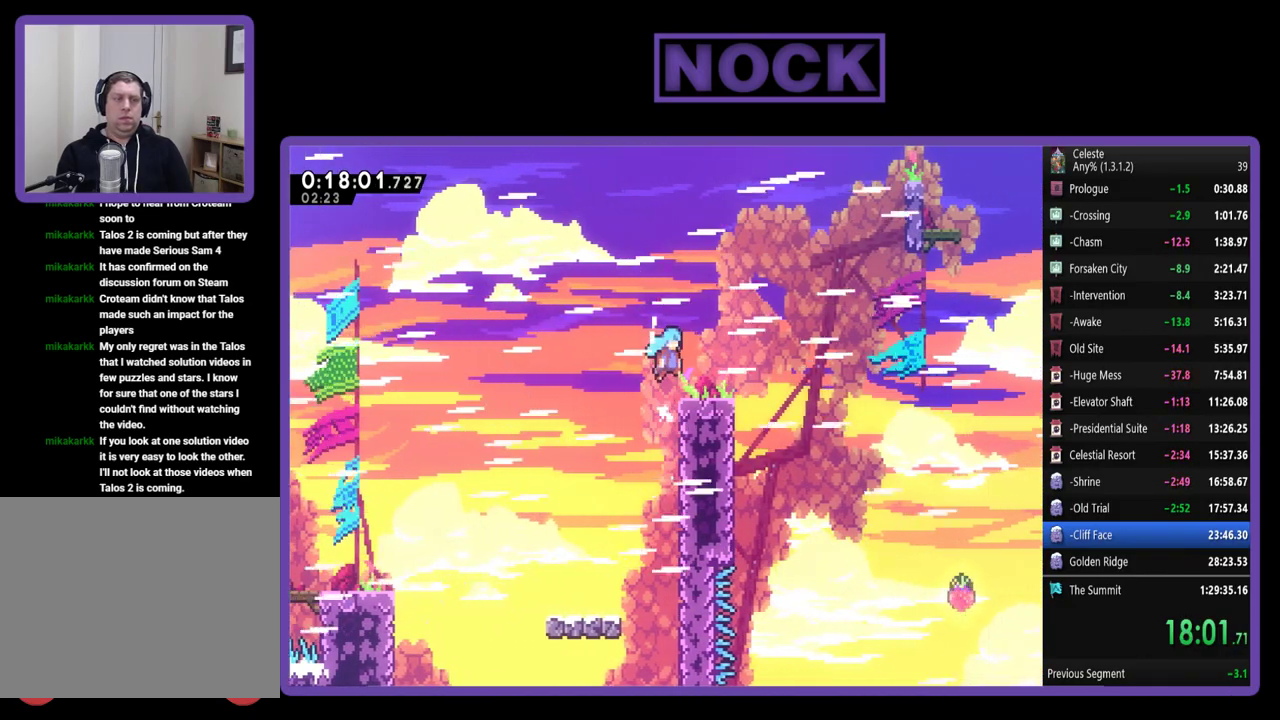
{"buttons": ["R2", "DPAD_RIGHT"], "left_stick": "center", "events": [[33, "CROSS", "down"], [200, "CROSS", "up"], [333, "DPAD_RIGHT", "up"], [433, "DPAD_RIGHT", "down"]]}
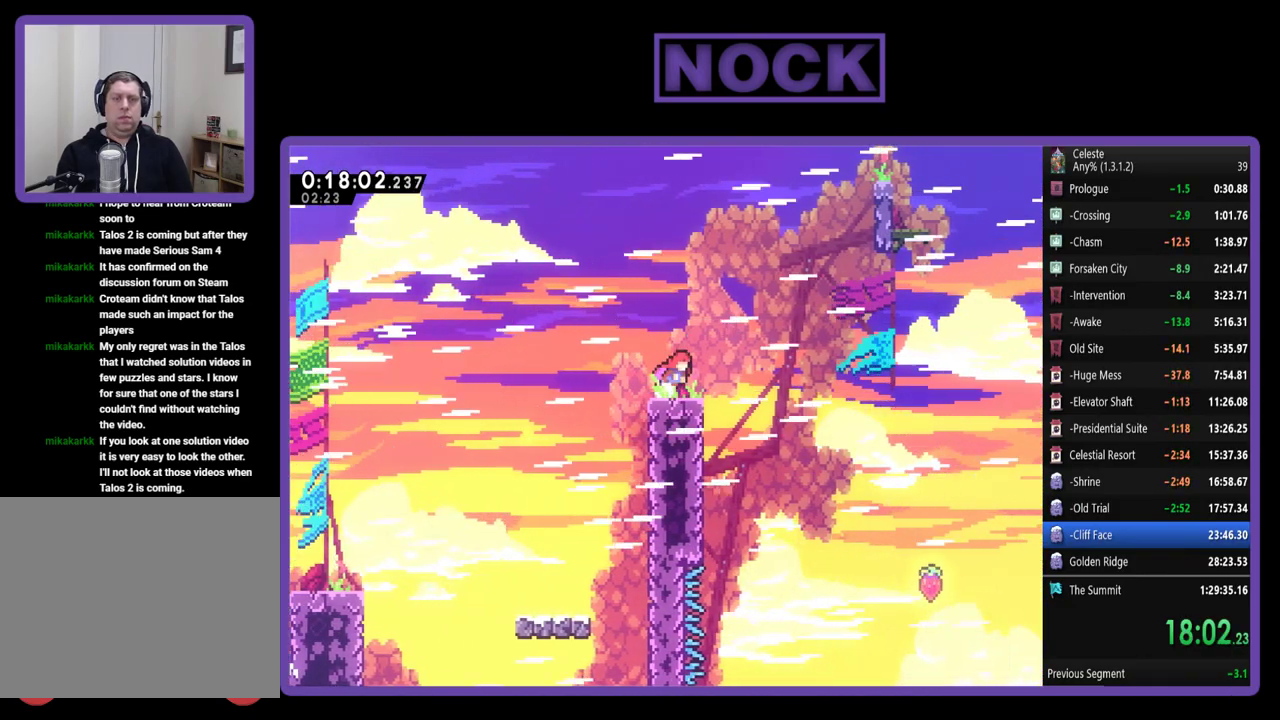
{"buttons": ["CROSS", "R2", "DPAD_RIGHT"], "left_stick": "center", "events": [[133, "CROSS", "down"]]}
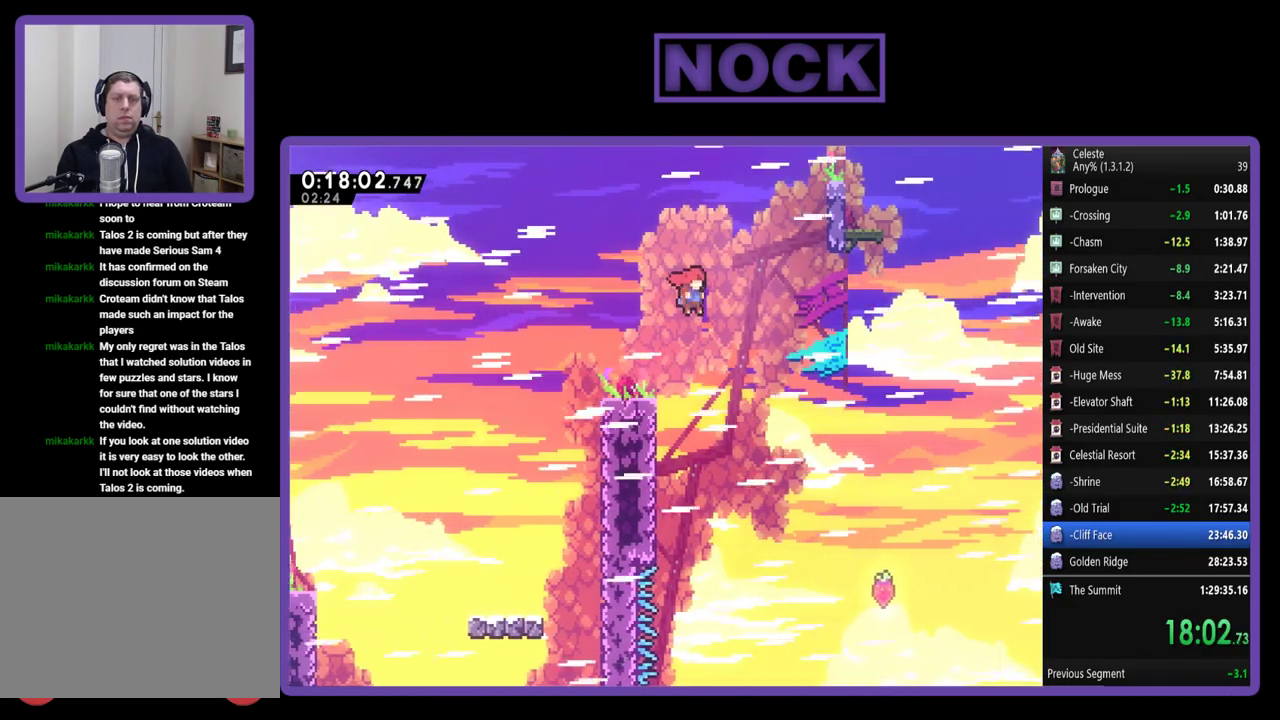
{"buttons": ["CIRCLE", "R2", "DPAD_UP", "DPAD_RIGHT"], "left_stick": "center", "events": [[67, "CROSS", "up"], [67, "DPAD_UP", "down"], [167, "CIRCLE", "down"]]}
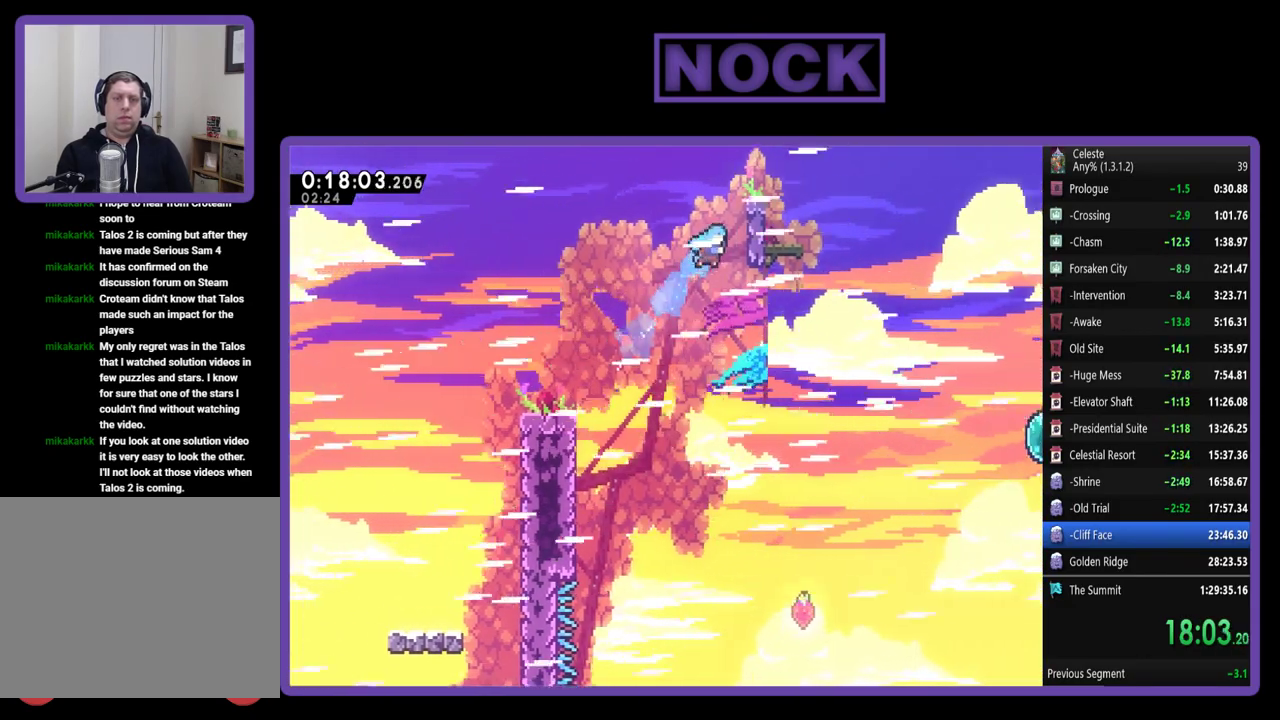
{"buttons": ["R2", "DPAD_UP", "DPAD_RIGHT"], "left_stick": "center", "events": [[233, "CIRCLE", "up"], [333, "CROSS", "down"], [467, "CROSS", "up"]]}
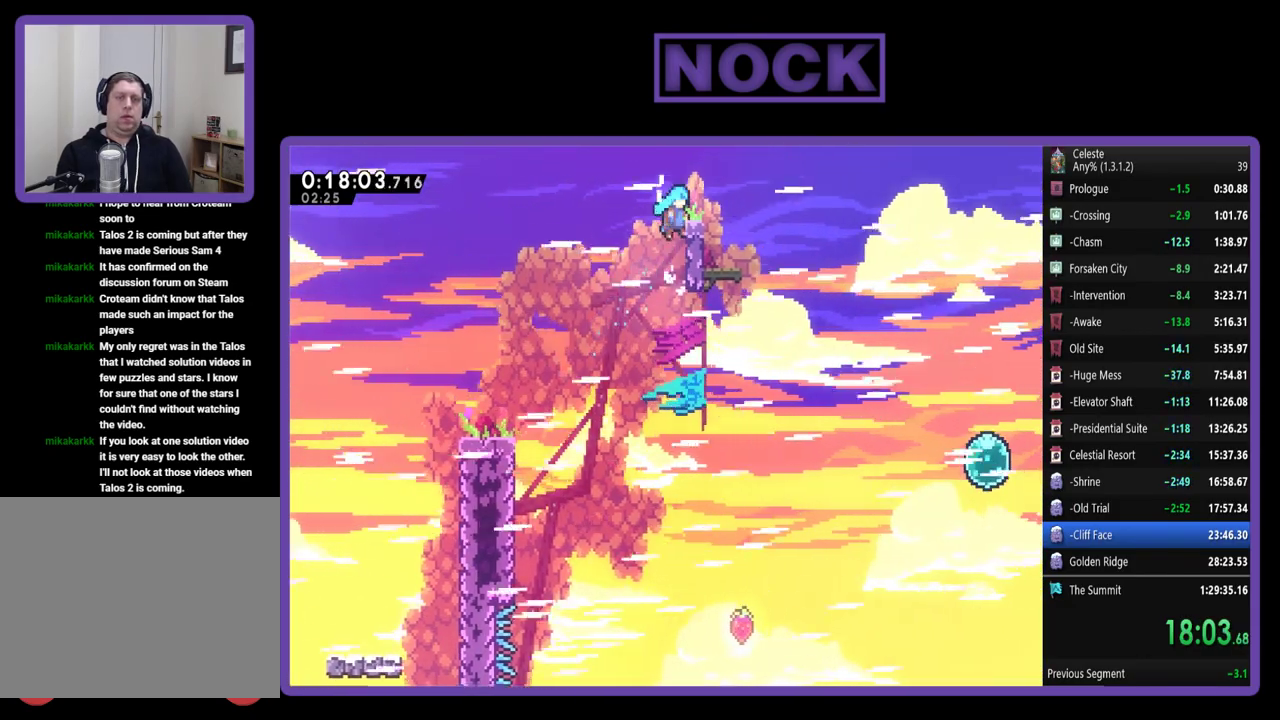
{"buttons": ["R2", "DPAD_RIGHT"], "left_stick": "center", "events": [[33, "CROSS", "down"], [100, "DPAD_UP", "up"], [333, "CROSS", "up"]]}
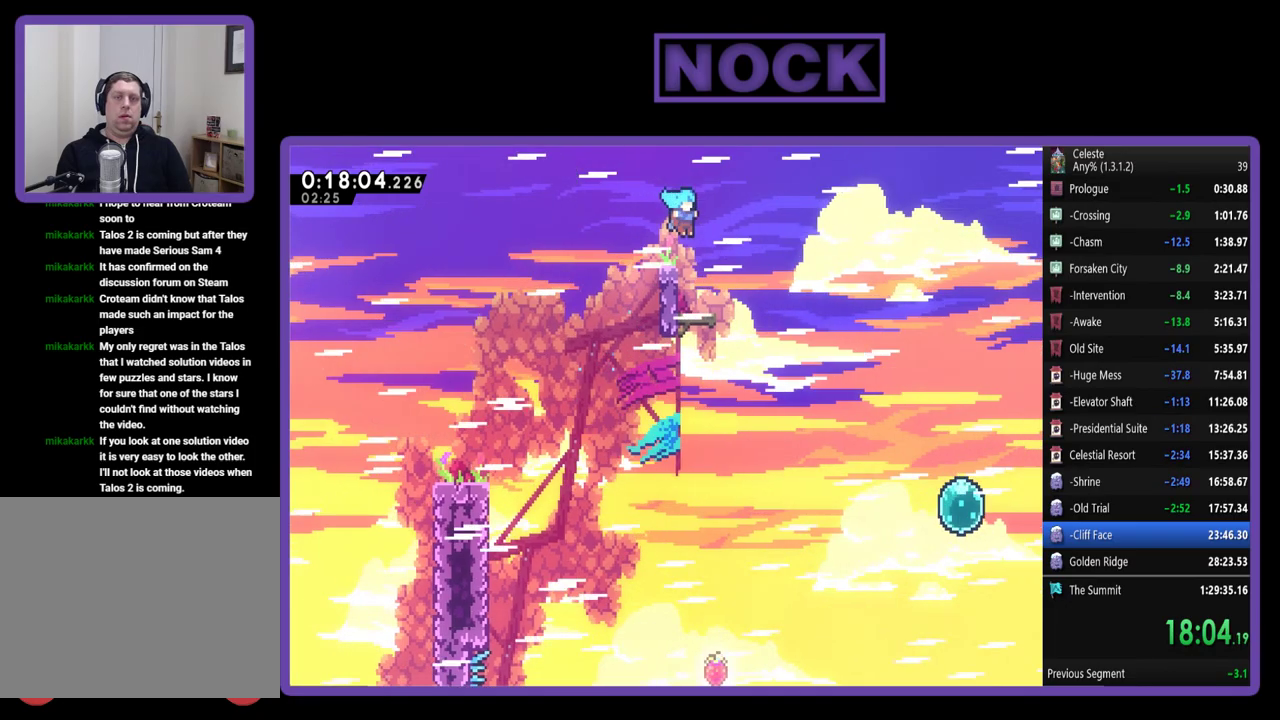
{"buttons": ["CROSS", "R2", "DPAD_RIGHT"], "left_stick": "center", "events": [[267, "CROSS", "down"]]}
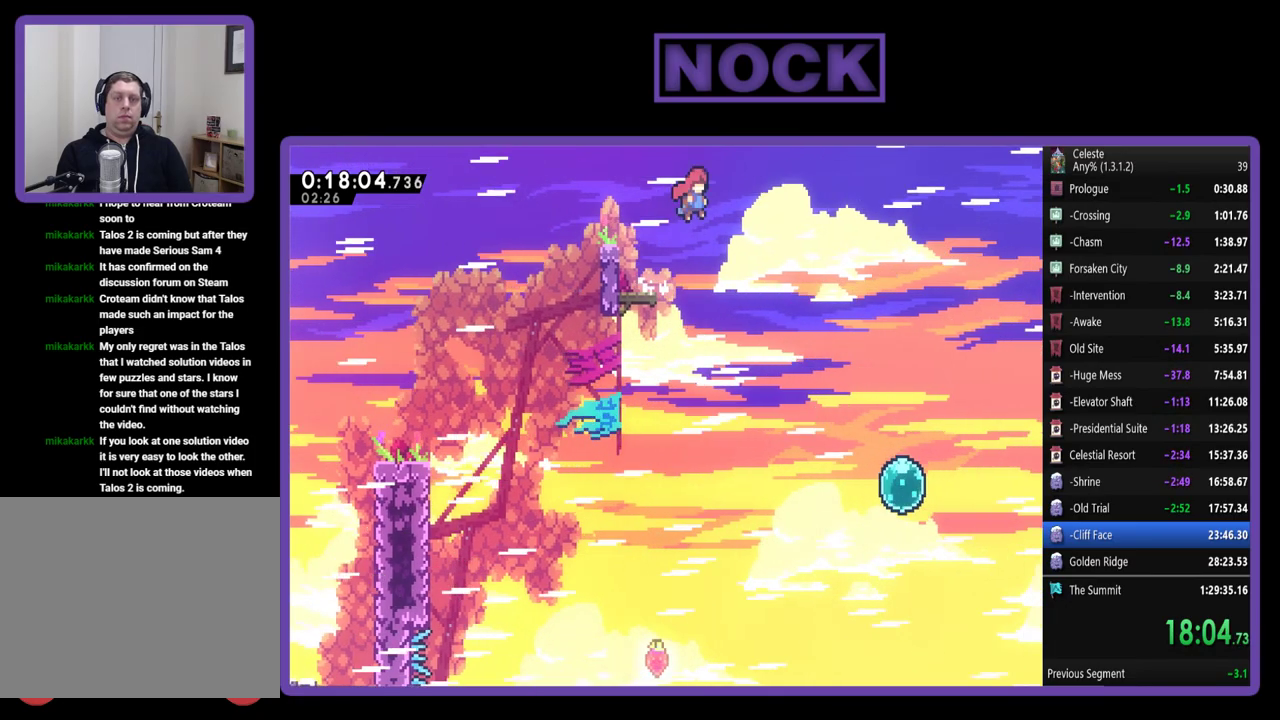
{"buttons": ["R2", "DPAD_RIGHT"], "left_stick": "center", "events": [[433, "CROSS", "up"]]}
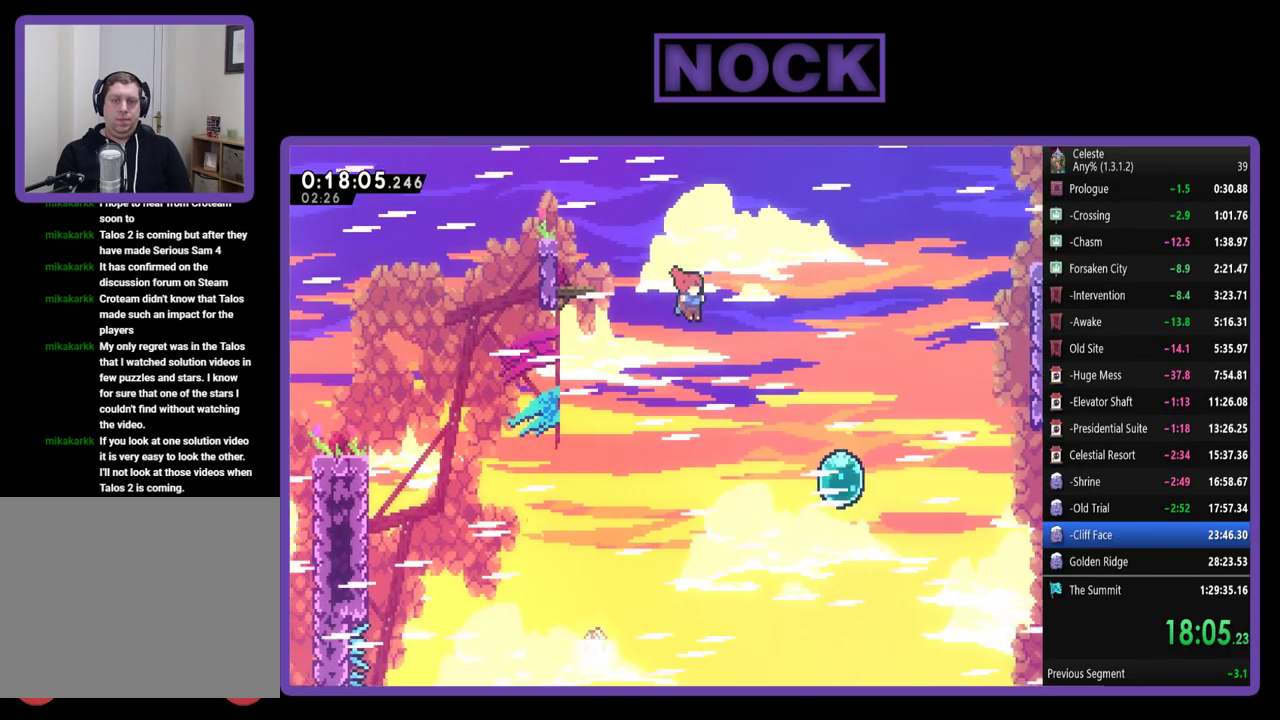
{"buttons": ["CIRCLE", "R2", "DPAD_RIGHT"], "left_stick": "center", "events": [[333, "CIRCLE", "down"]]}
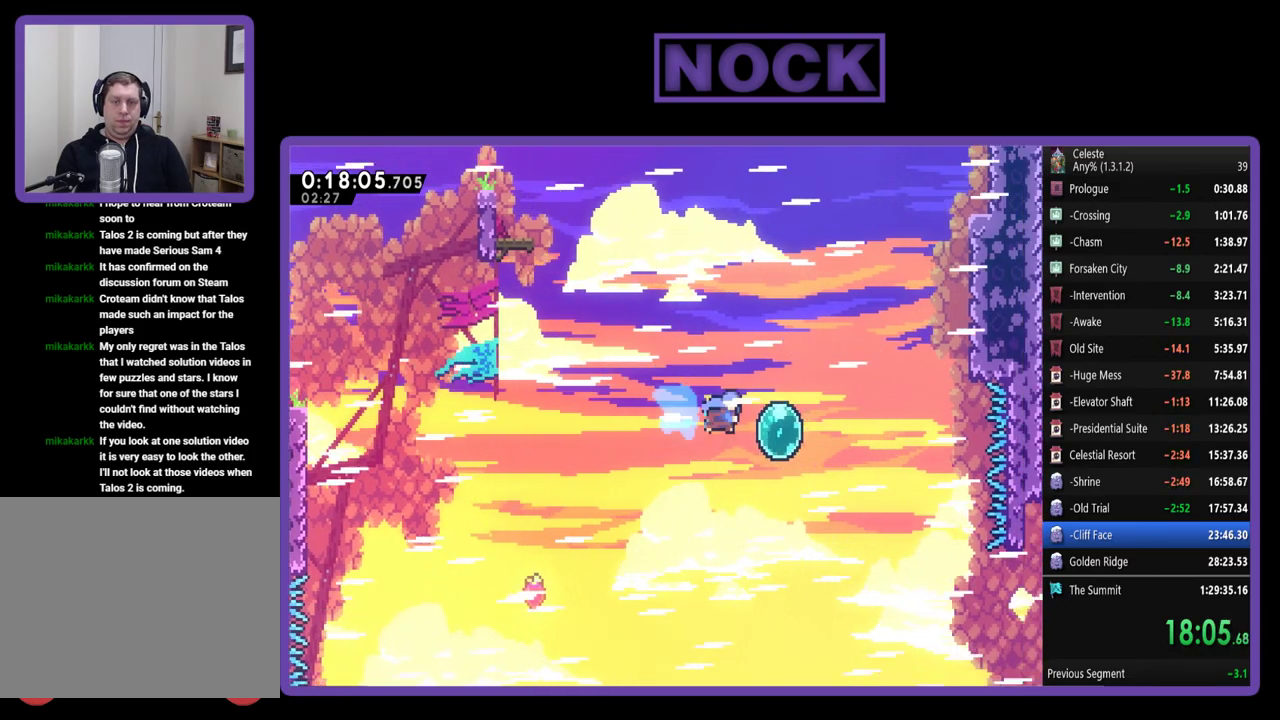
{"buttons": ["R2", "DPAD_UP", "DPAD_RIGHT"], "left_stick": "center", "events": [[100, "CIRCLE", "up"], [233, "DPAD_UP", "down"]]}
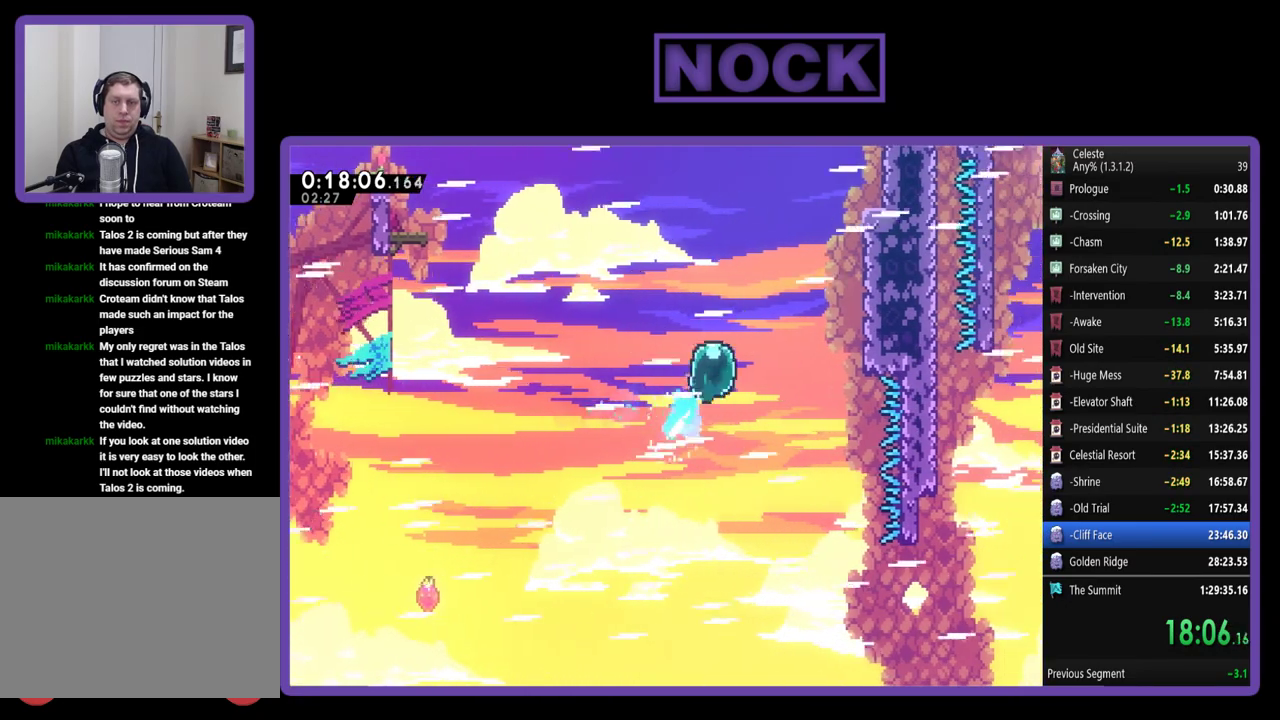
{"buttons": ["CIRCLE", "R2", "DPAD_UP", "DPAD_RIGHT"], "left_stick": "center", "events": [[267, "CIRCLE", "down"]]}
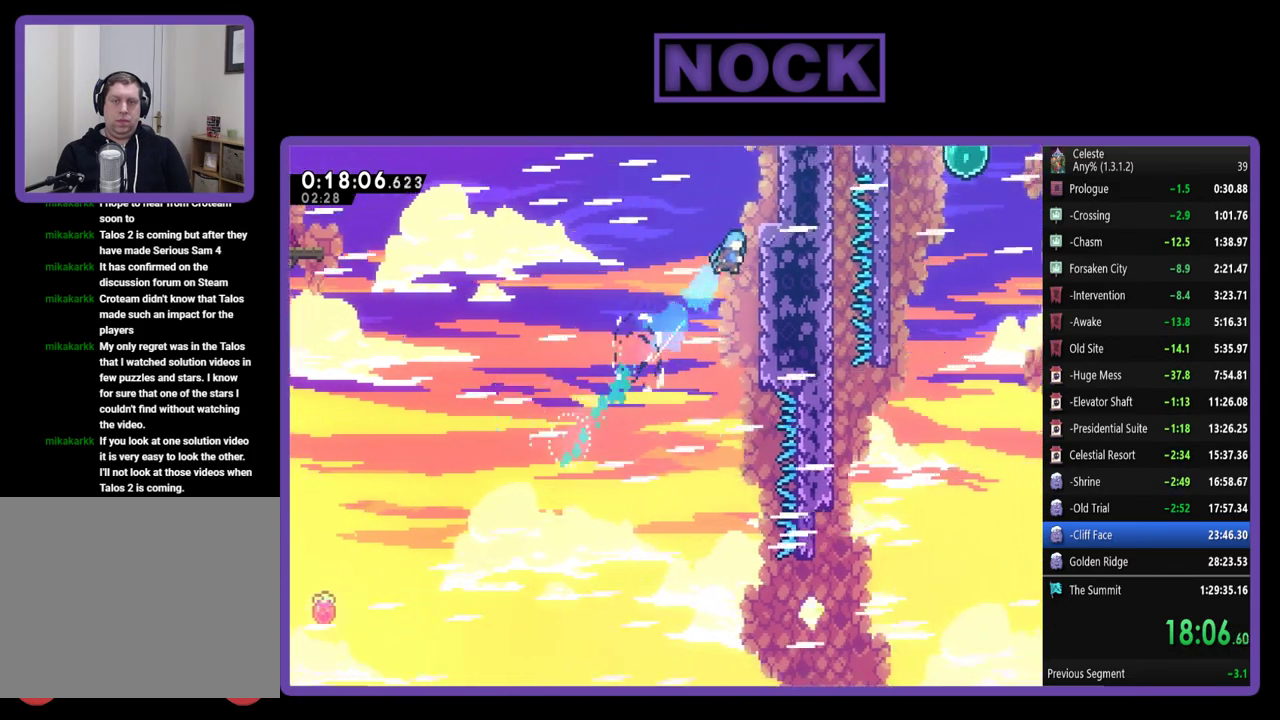
{"buttons": ["CROSS", "R2", "DPAD_UP", "DPAD_RIGHT"], "left_stick": "center", "events": [[100, "CIRCLE", "up"], [200, "CROSS", "down"], [333, "CROSS", "up"], [400, "CROSS", "down"]]}
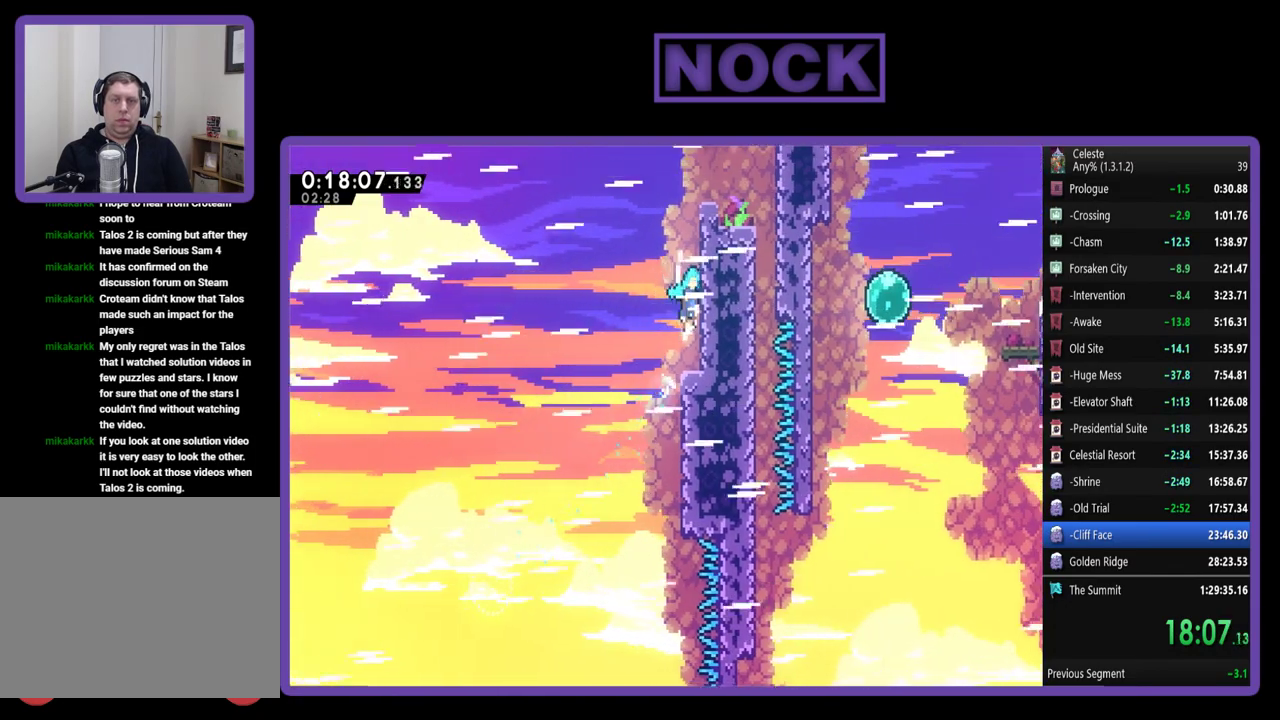
{"buttons": ["CROSS", "R2", "DPAD_UP", "DPAD_RIGHT"], "left_stick": "center", "events": [[67, "CROSS", "up"], [133, "CROSS", "down"], [300, "CROSS", "up"], [367, "CROSS", "down"]]}